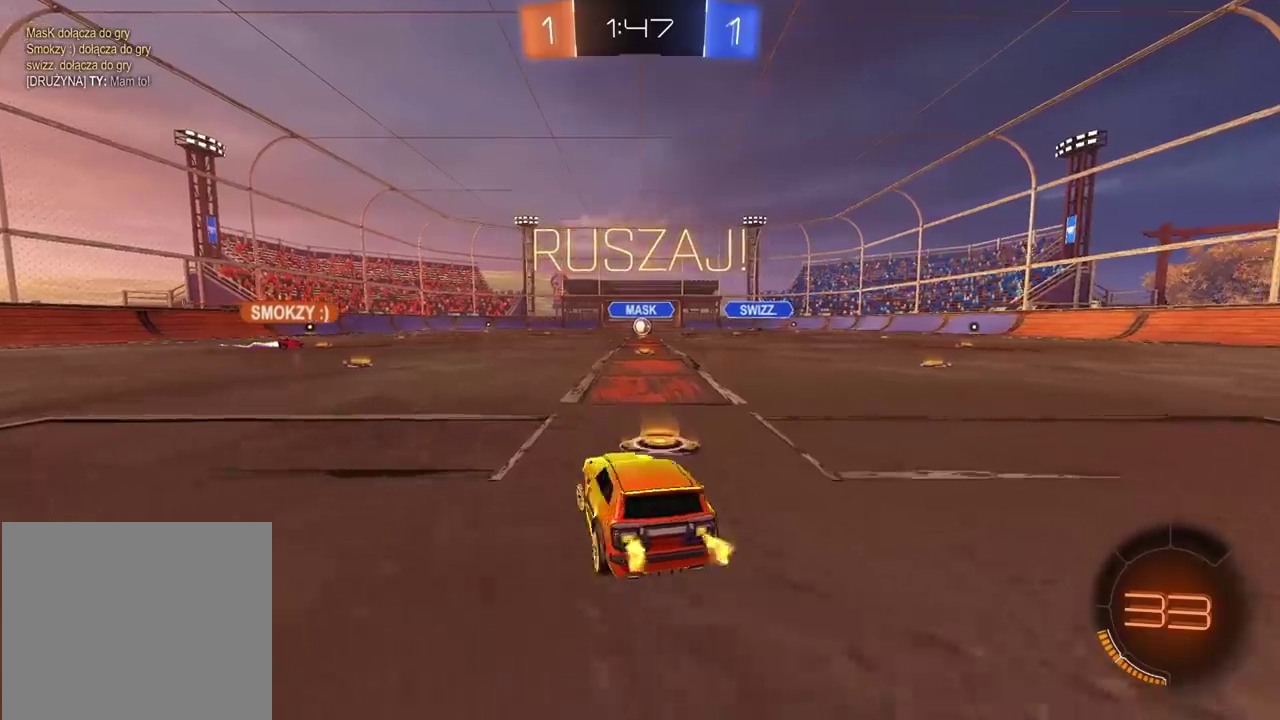
Gameplay with a controller (PlayStation layout); each line is a JSON object with the inputs held at the frame after it. "events" lists button and stick changes between this image and that frame as [ms after this image, input, new state], when the widget could be followed in between. Not read: L1 R1.
{"buttons": ["R2"], "left_stick": "center", "right_stick": "center", "events": [[50, "left_stick", "center"], [267, "left_stick", "left"], [417, "left_stick", "center"]]}
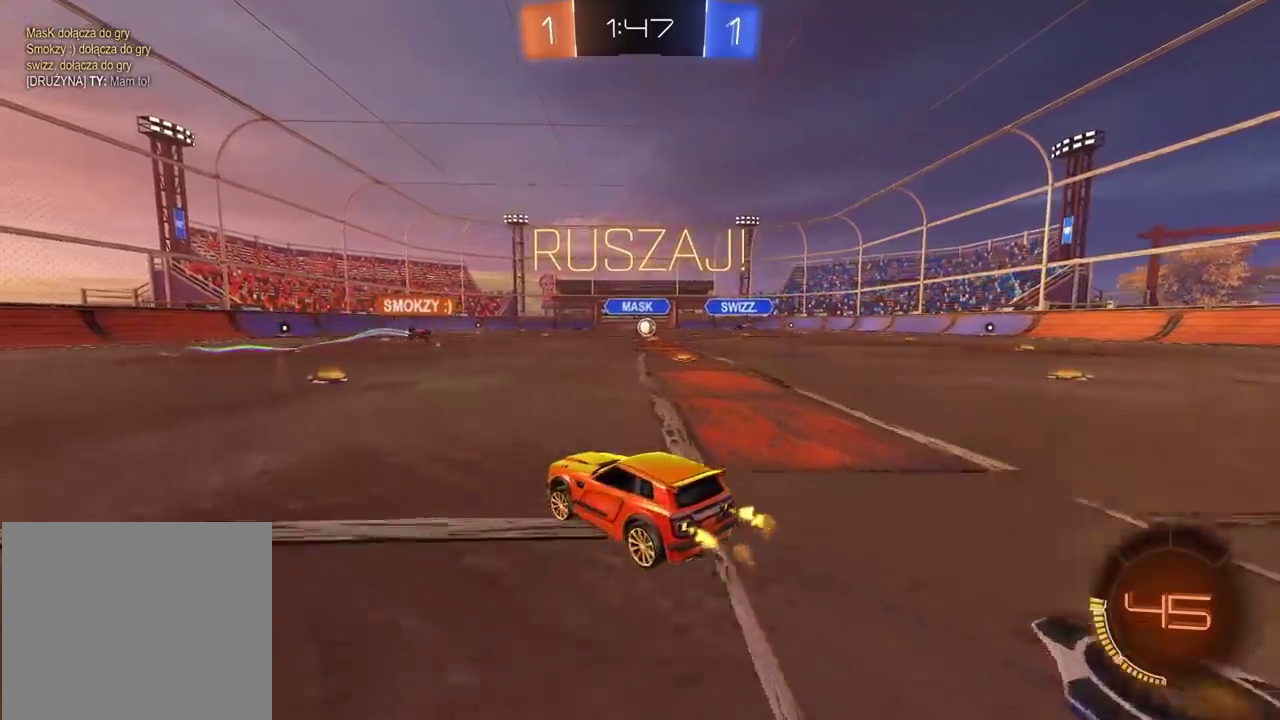
{"buttons": ["R2"], "left_stick": "center", "right_stick": "center", "events": []}
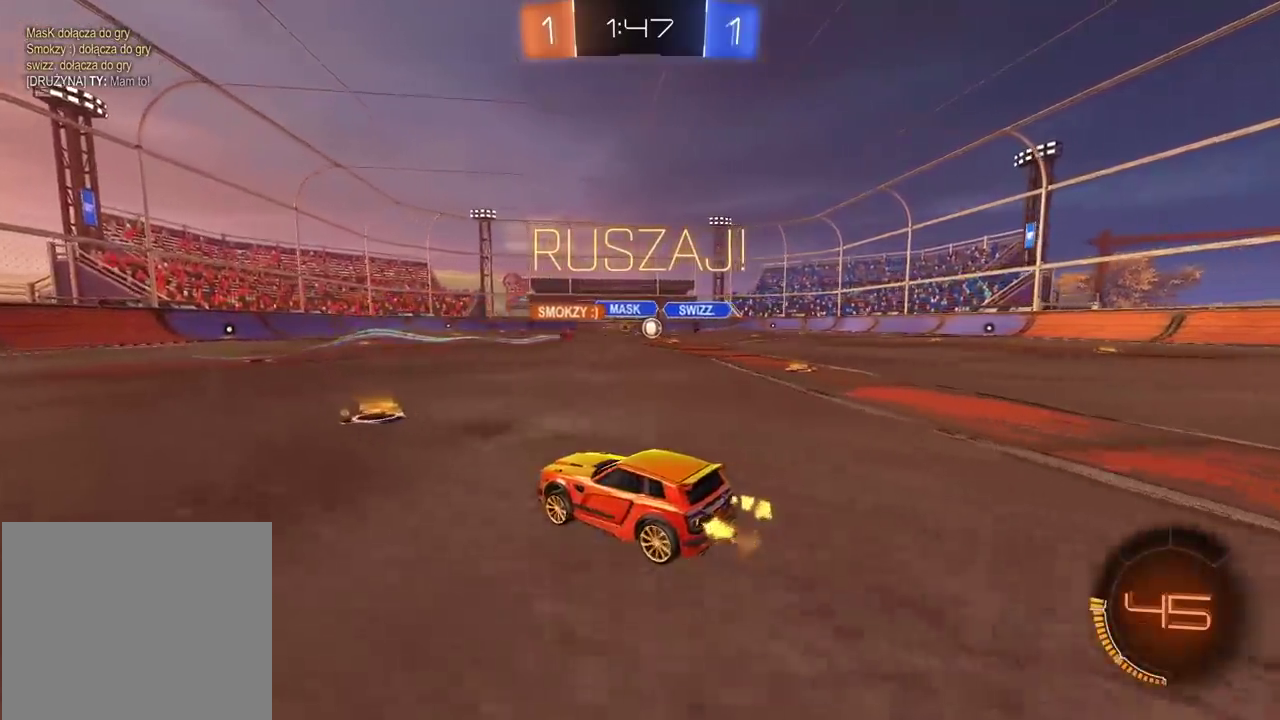
{"buttons": ["R2"], "left_stick": "center", "right_stick": "center", "events": [[100, "left_stick", "right"], [467, "left_stick", "center"]]}
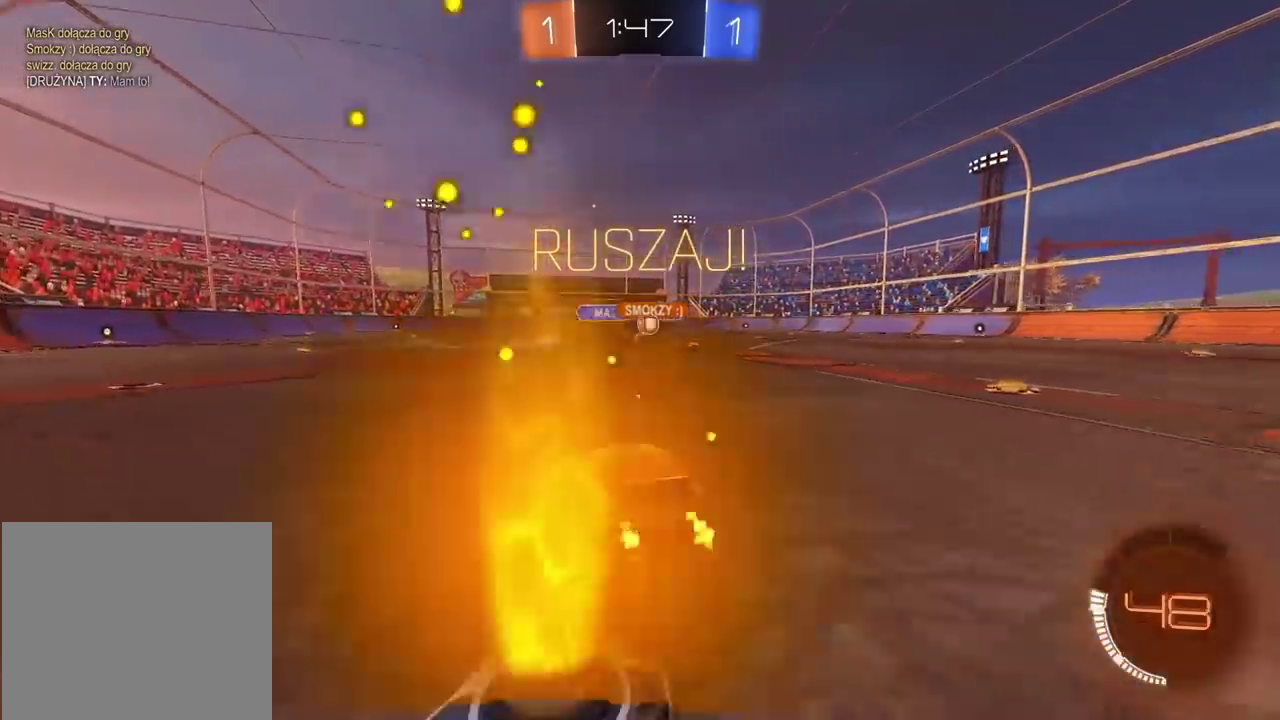
{"buttons": ["CIRCLE", "R2"], "left_stick": "right", "right_stick": "center", "events": [[400, "CIRCLE", "down"], [433, "left_stick", "right"]]}
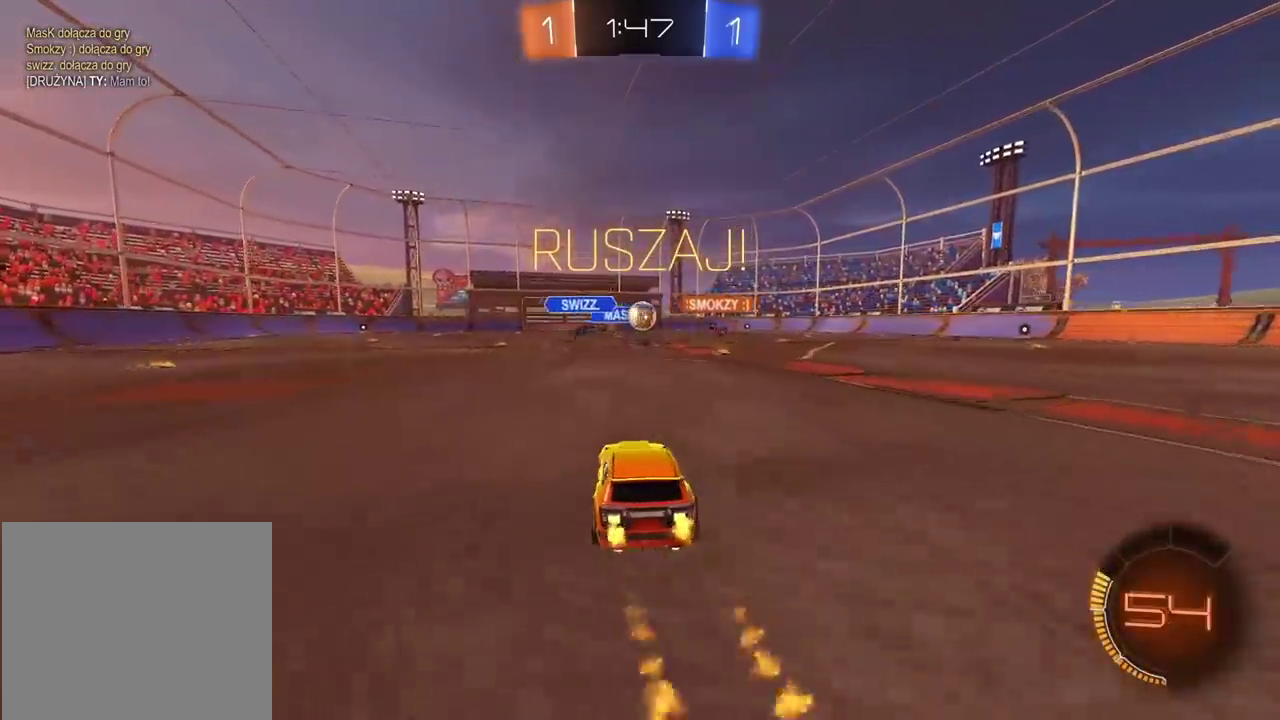
{"buttons": ["CIRCLE", "R2"], "left_stick": "center", "right_stick": "center", "events": [[17, "left_stick", "center"]]}
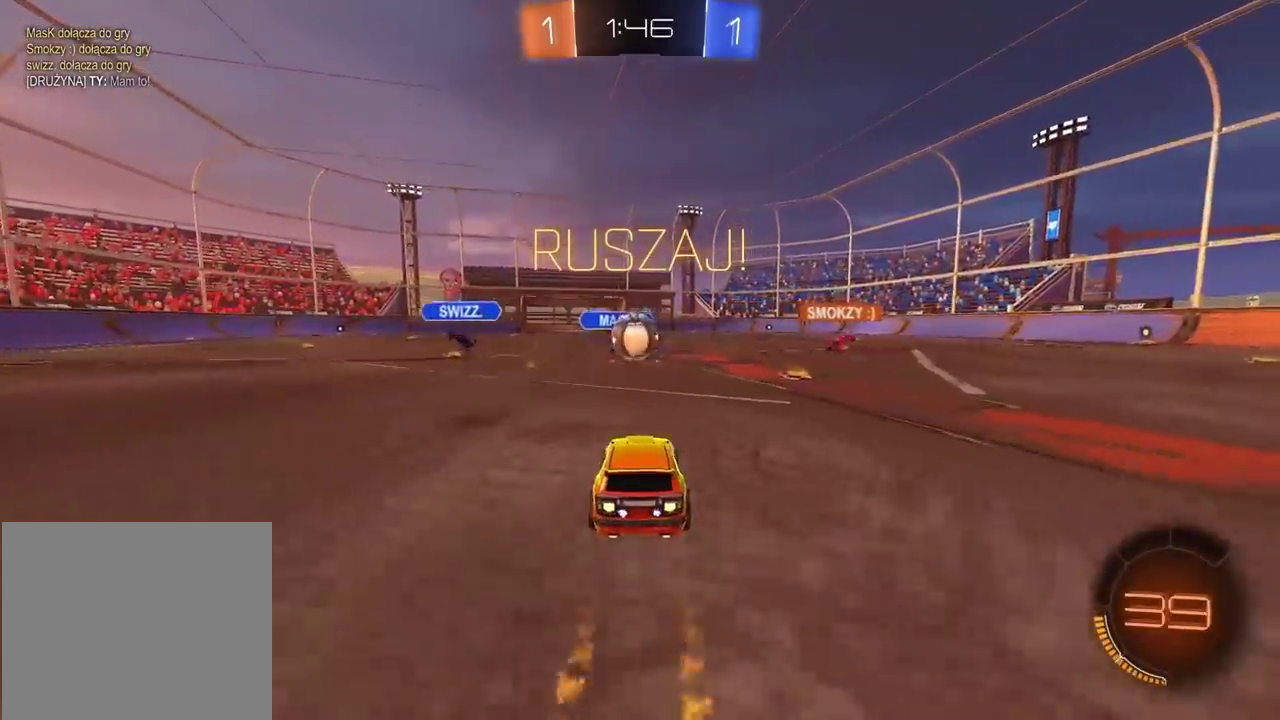
{"buttons": ["R2"], "left_stick": "up-right", "right_stick": "center", "events": [[33, "CROSS", "down"], [67, "CIRCLE", "up"], [117, "CROSS", "up"], [317, "left_stick", "up-right"], [350, "CROSS", "down"], [483, "CROSS", "up"]]}
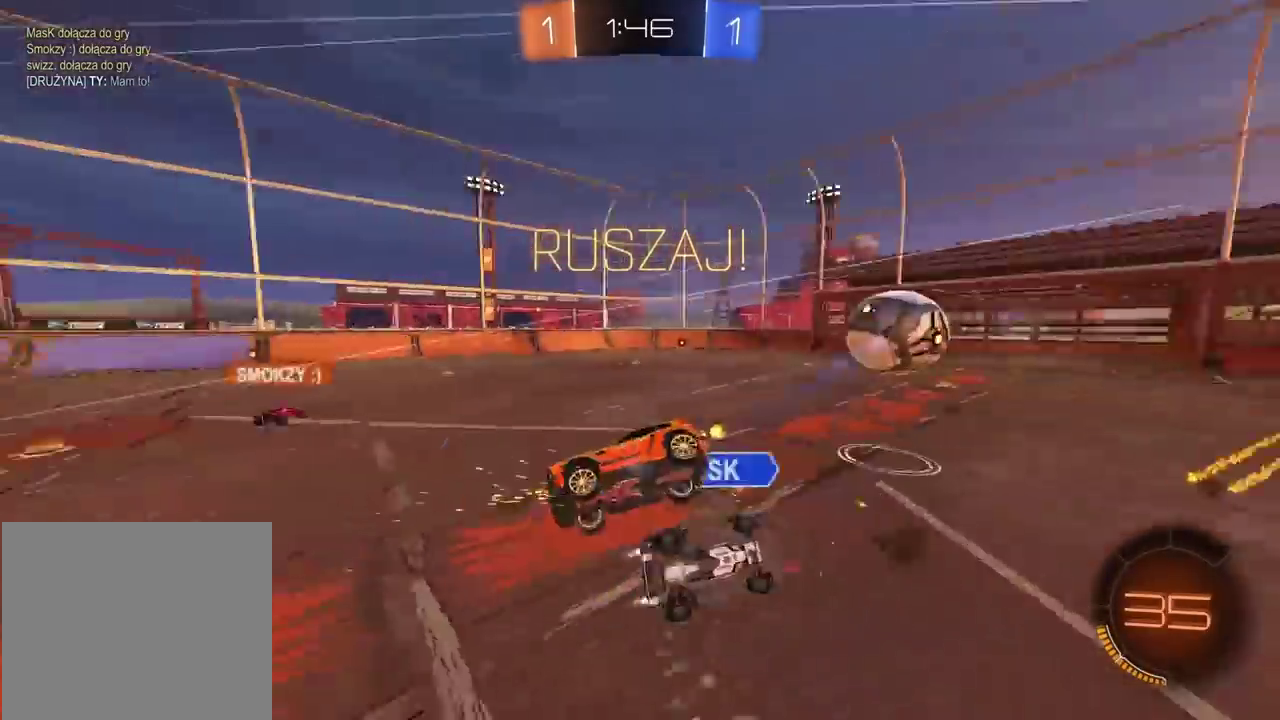
{"buttons": [], "left_stick": "right", "right_stick": "center", "events": [[150, "left_stick", "right"], [317, "R2", "up"], [317, "left_stick", "center"], [500, "left_stick", "right"]]}
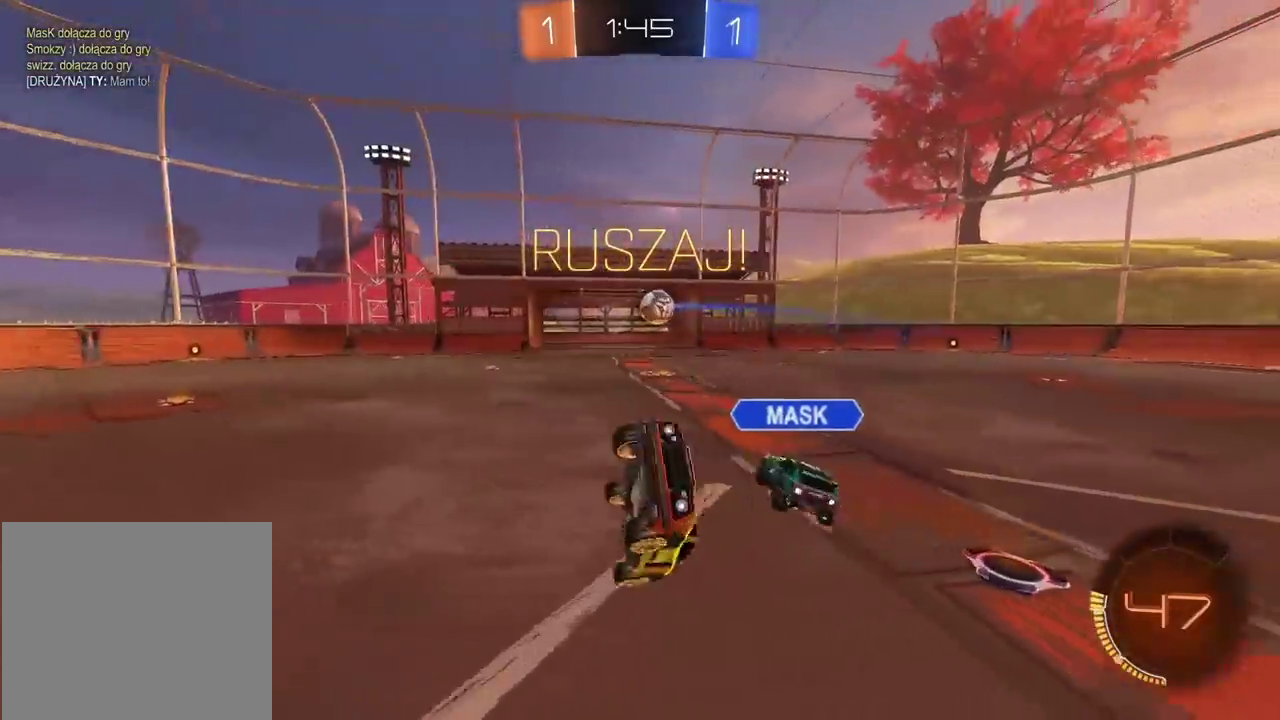
{"buttons": ["R2"], "left_stick": "right", "right_stick": "center", "events": [[133, "TRIANGLE", "down"], [133, "left_stick", "center"], [217, "R2", "down"], [250, "TRIANGLE", "up"], [283, "left_stick", "right"]]}
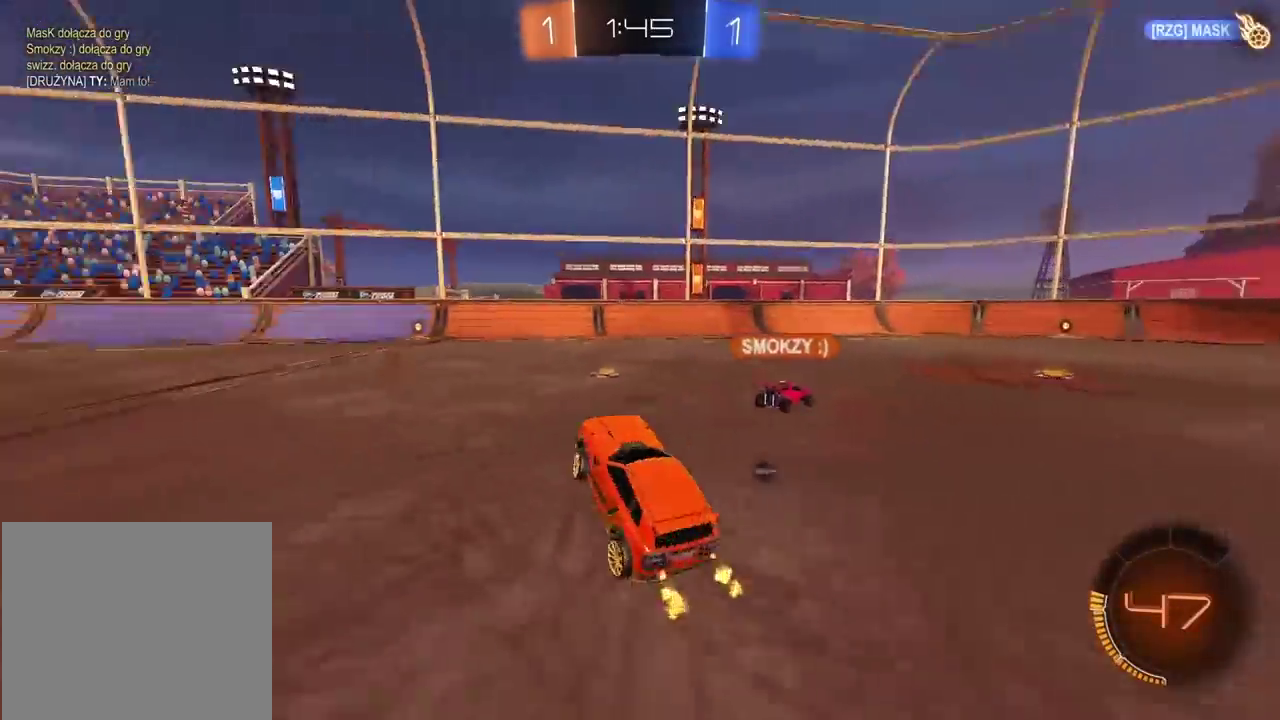
{"buttons": ["CIRCLE", "R2"], "left_stick": "left", "right_stick": "center", "events": [[150, "left_stick", "center"], [167, "CIRCLE", "down"], [267, "left_stick", "left"]]}
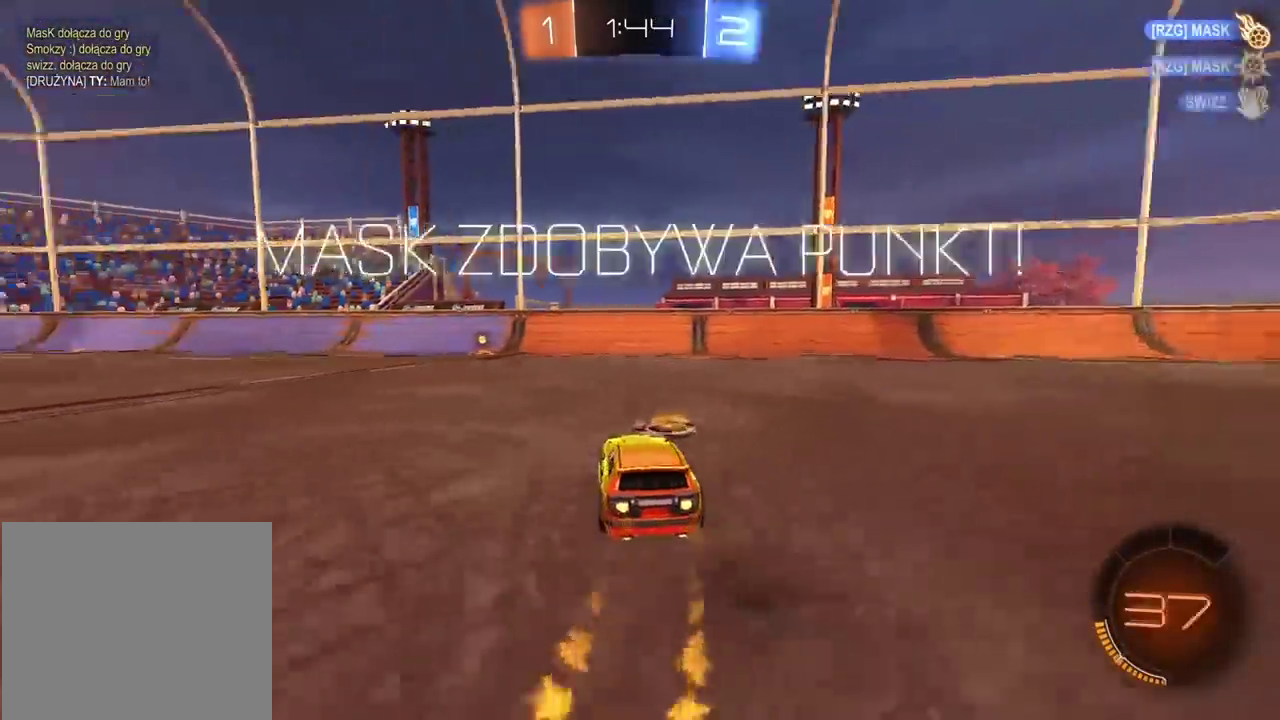
{"buttons": ["CIRCLE", "R2"], "left_stick": "center", "right_stick": "center", "events": [[167, "left_stick", "center"]]}
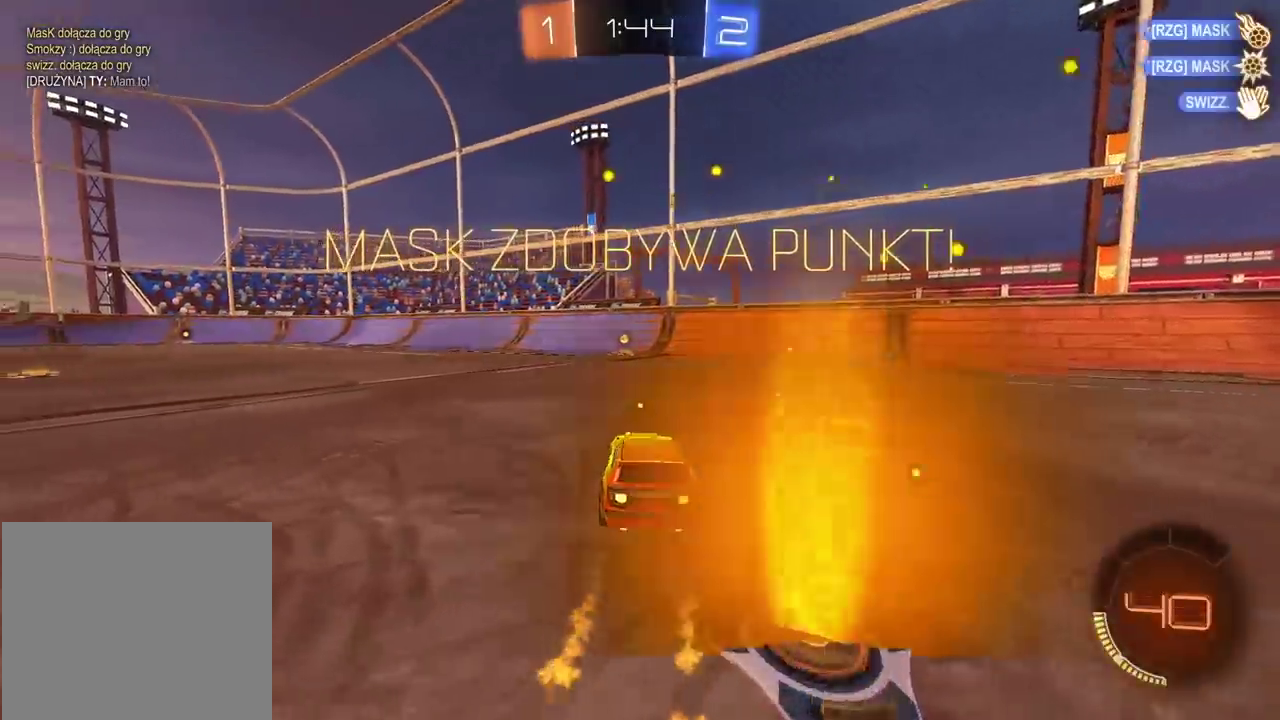
{"buttons": ["CIRCLE", "R2"], "left_stick": "center", "right_stick": "center", "events": [[400, "left_stick", "left"], [483, "left_stick", "center"]]}
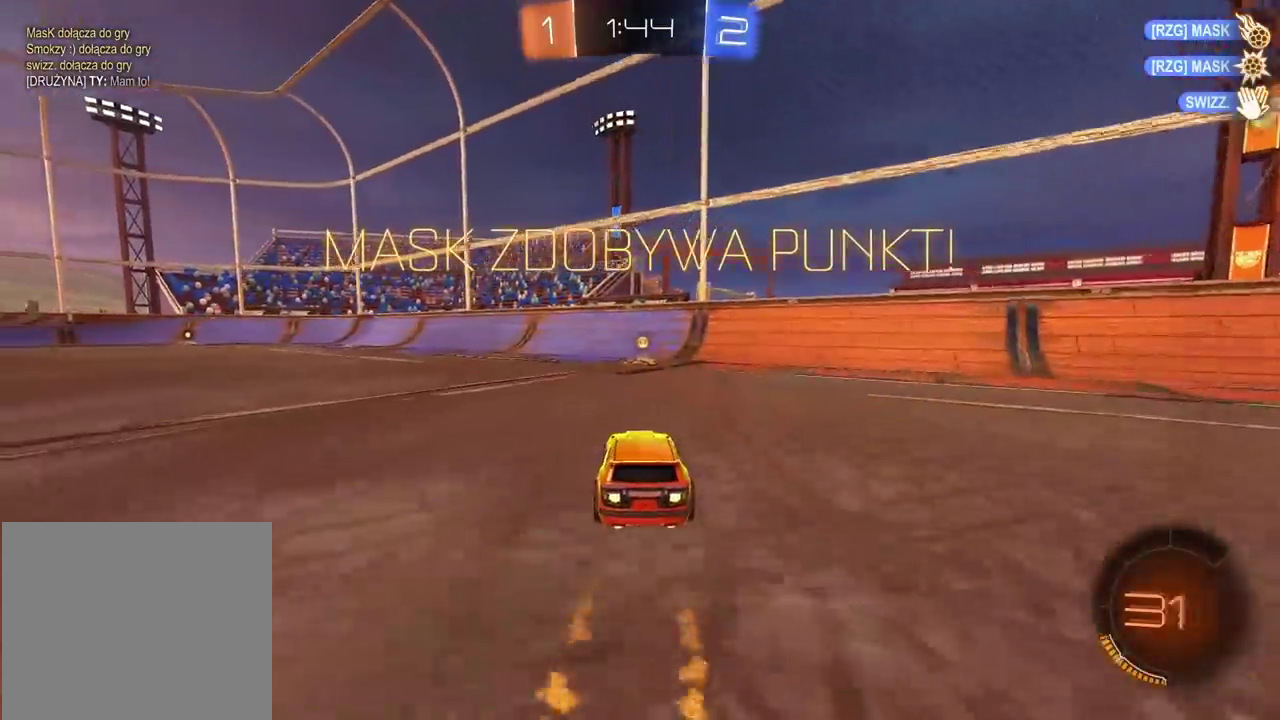
{"buttons": ["R2"], "left_stick": "right", "right_stick": "center", "events": [[250, "CIRCLE", "up"], [250, "left_stick", "right"]]}
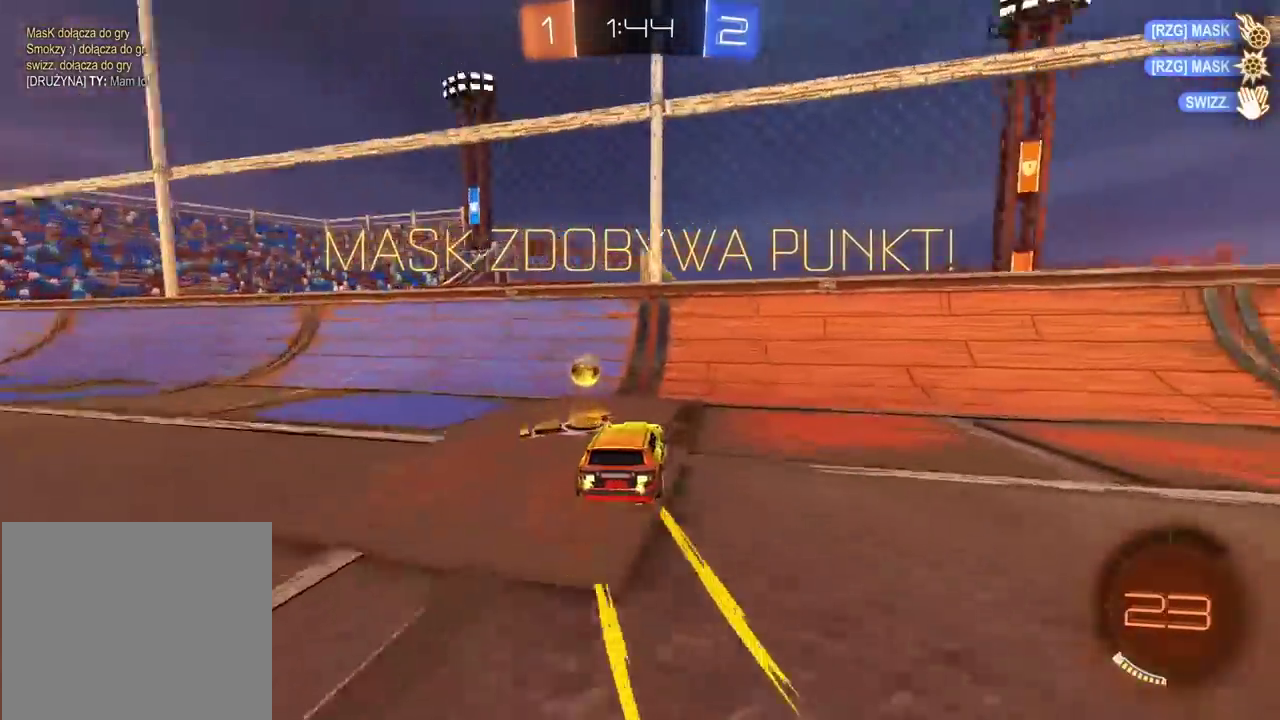
{"buttons": ["CIRCLE", "R2"], "left_stick": "right", "right_stick": "center", "events": [[467, "CIRCLE", "down"]]}
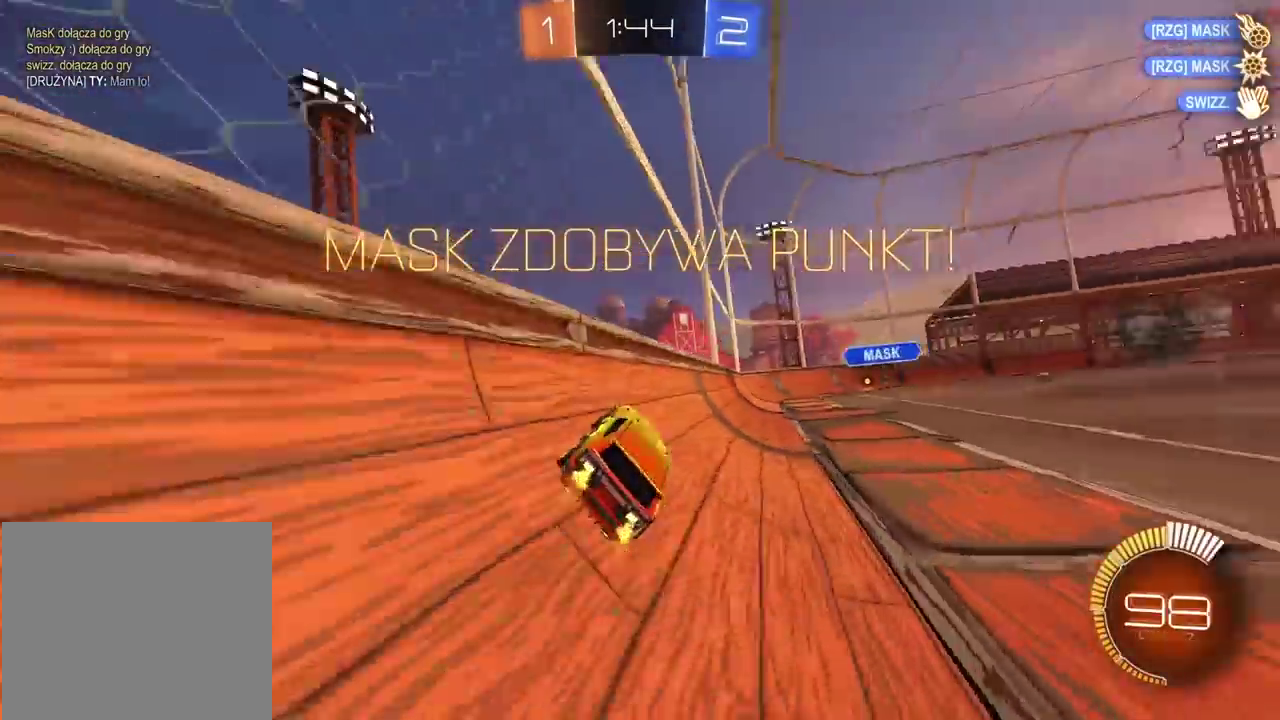
{"buttons": ["CIRCLE", "R2"], "left_stick": "center", "right_stick": "center", "events": [[233, "left_stick", "center"]]}
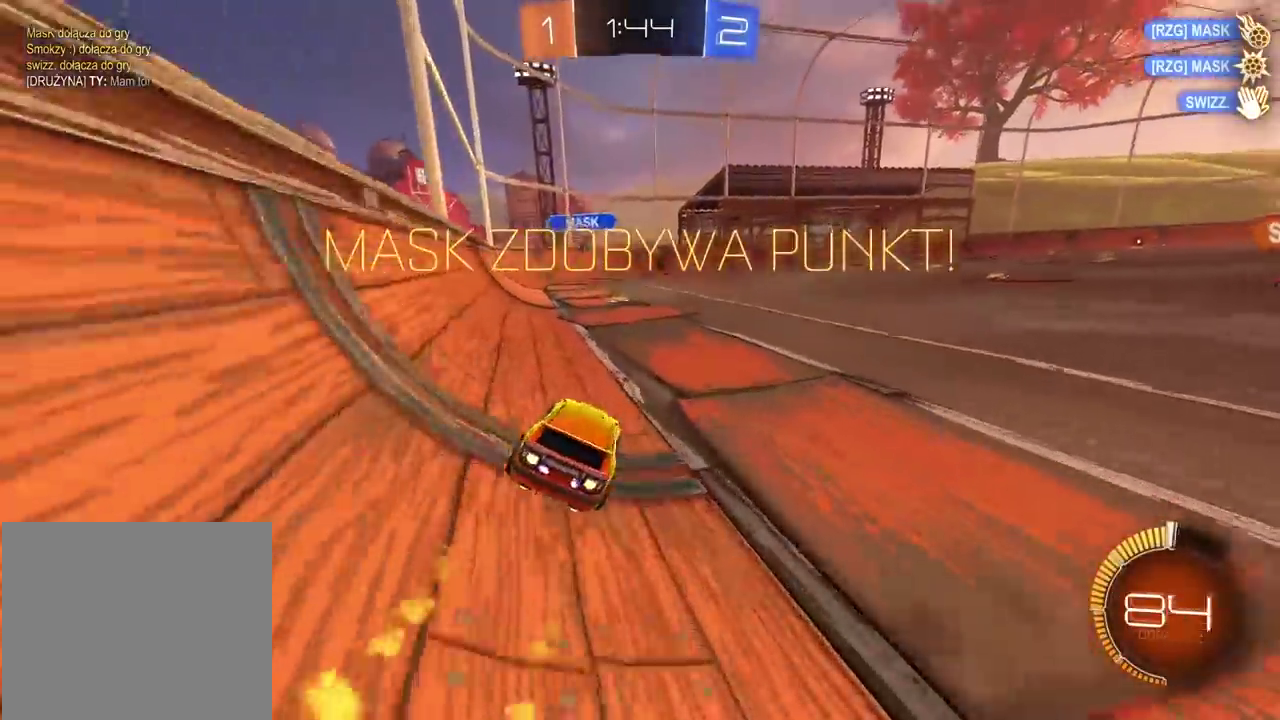
{"buttons": ["R2"], "left_stick": "center", "right_stick": "center", "events": [[267, "CIRCLE", "up"]]}
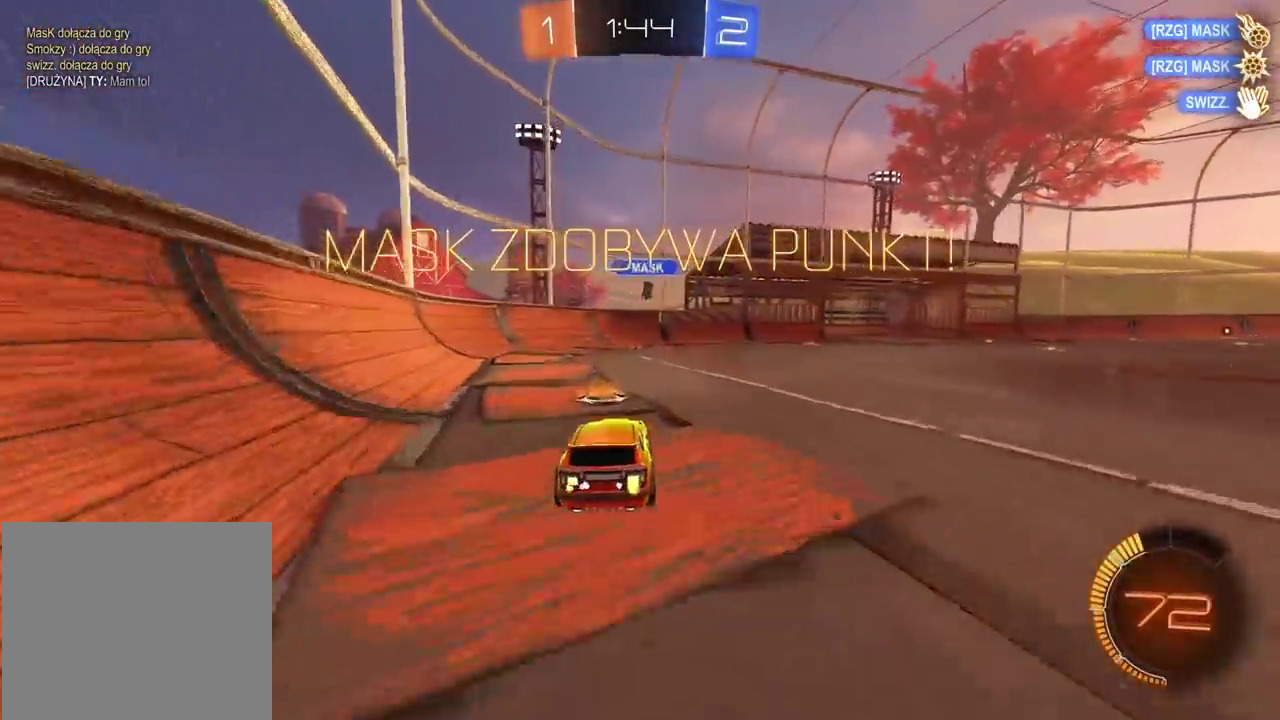
{"buttons": ["R2"], "left_stick": "up-right", "right_stick": "center", "events": [[467, "left_stick", "up-right"]]}
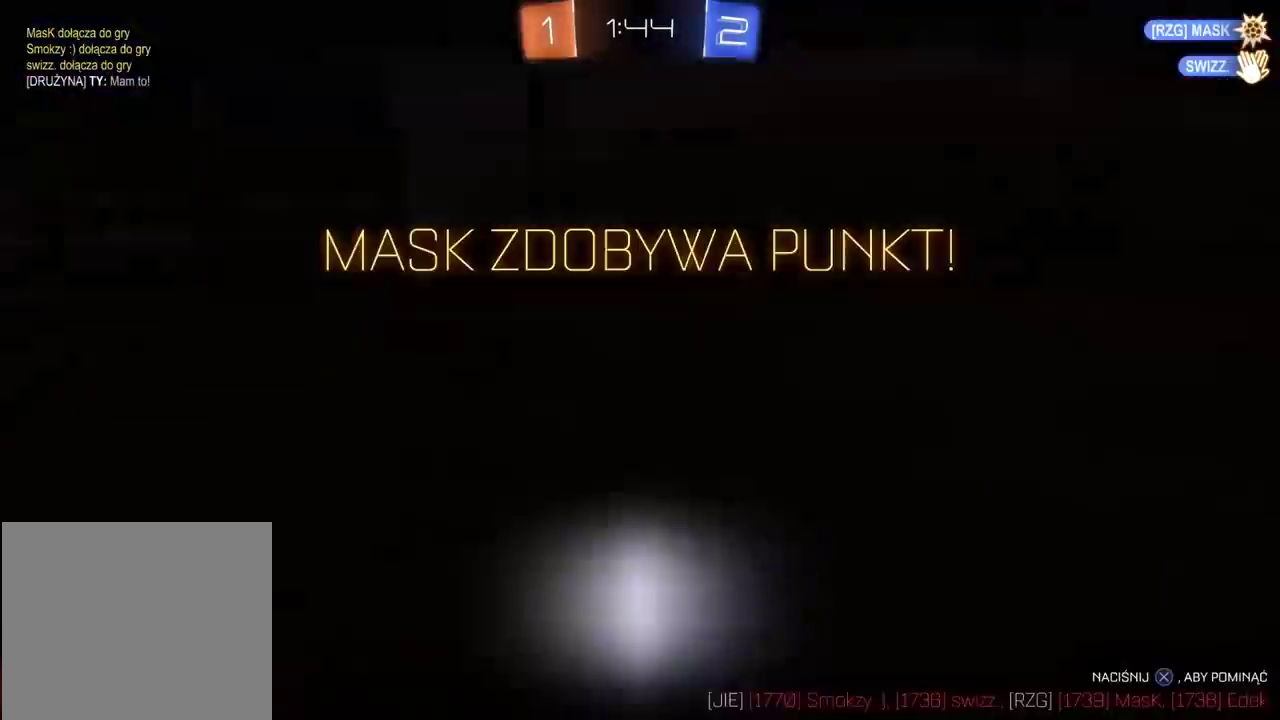
{"buttons": ["R2"], "left_stick": "center", "right_stick": "center", "events": [[167, "left_stick", "up"], [200, "CROSS", "down"], [300, "CROSS", "up"], [350, "CROSS", "down"], [450, "left_stick", "center"], [467, "CROSS", "up"]]}
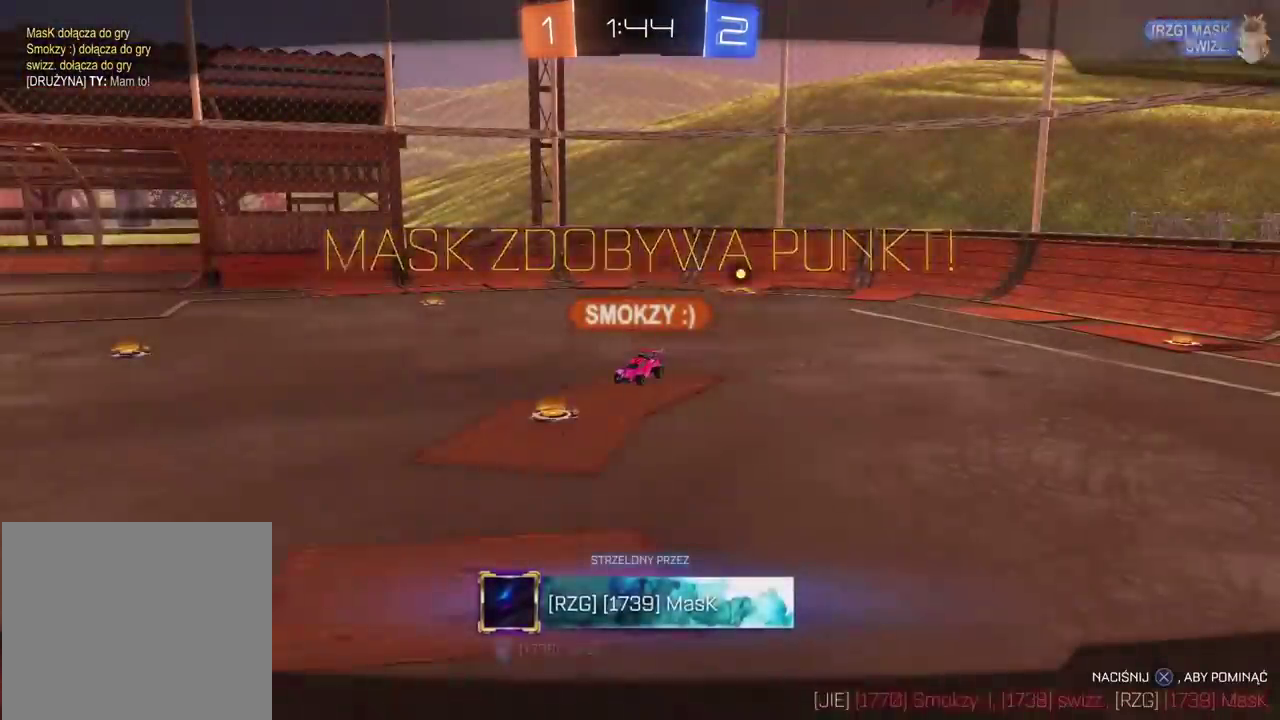
{"buttons": [], "left_stick": "center", "right_stick": "center", "events": [[50, "R2", "up"]]}
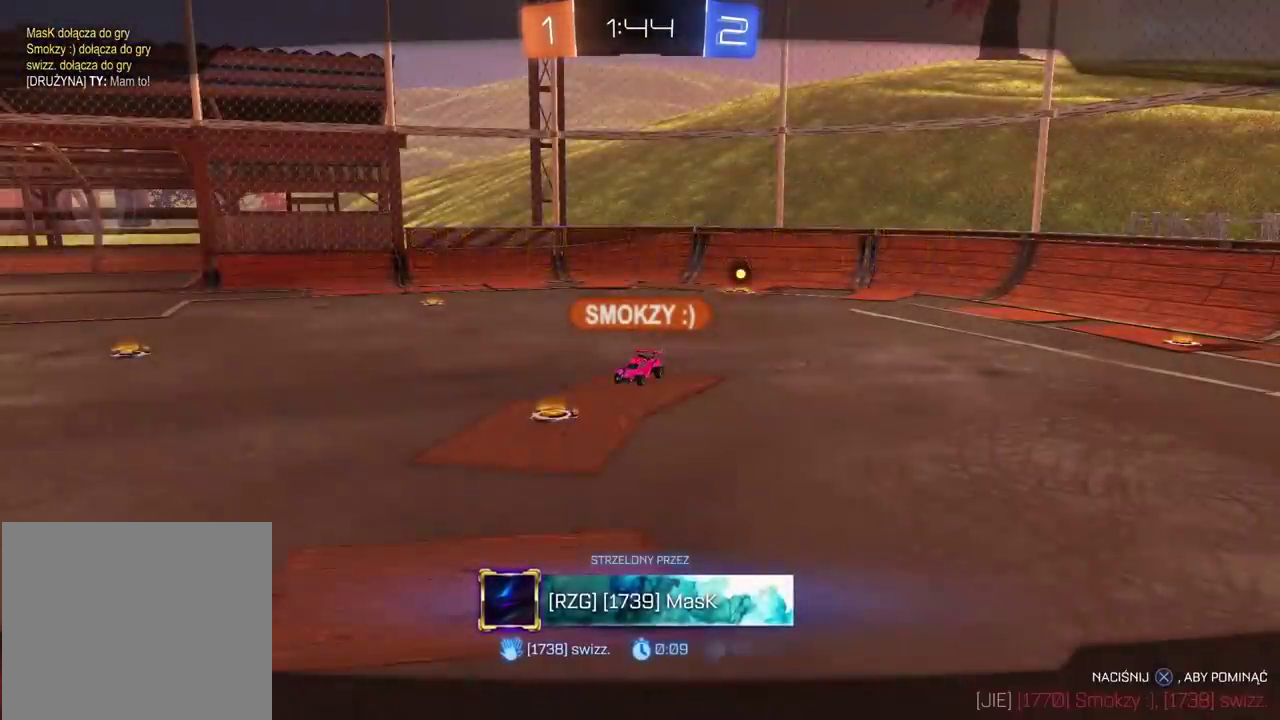
{"buttons": [], "left_stick": "center", "right_stick": "center", "events": [[217, "CROSS", "down"], [333, "CROSS", "up"]]}
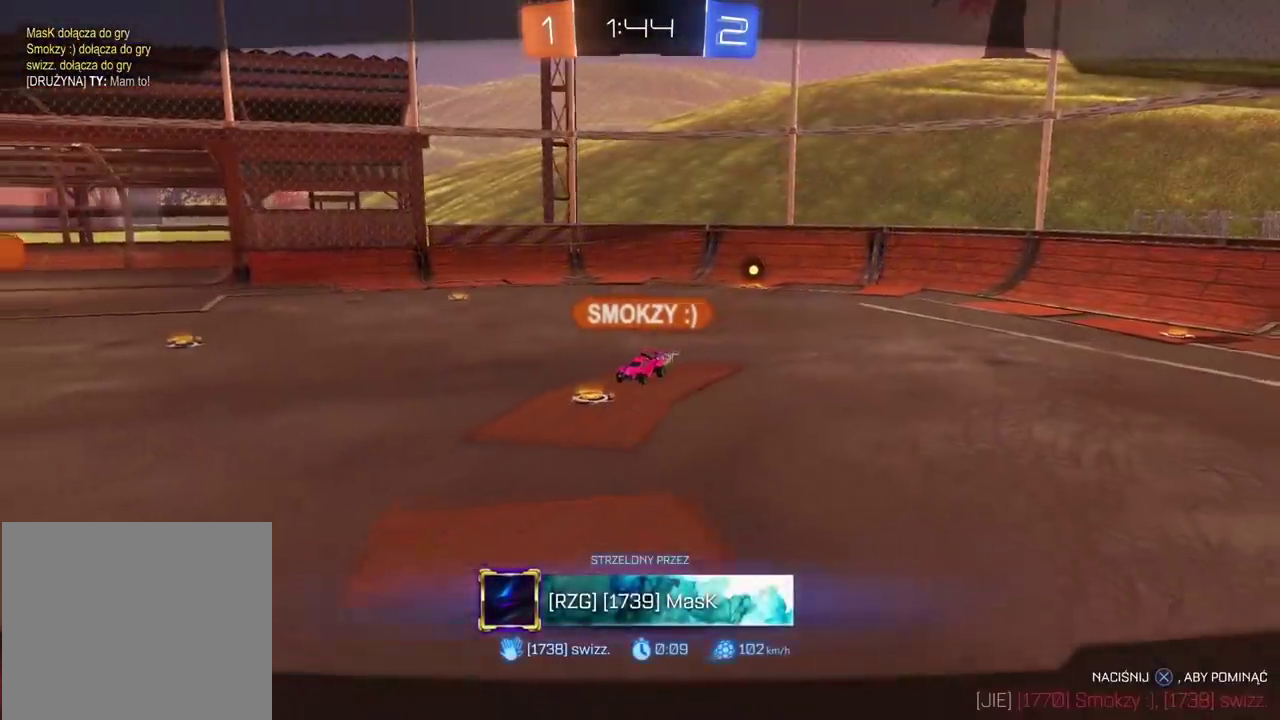
{"buttons": [], "left_stick": "center", "right_stick": "center", "events": []}
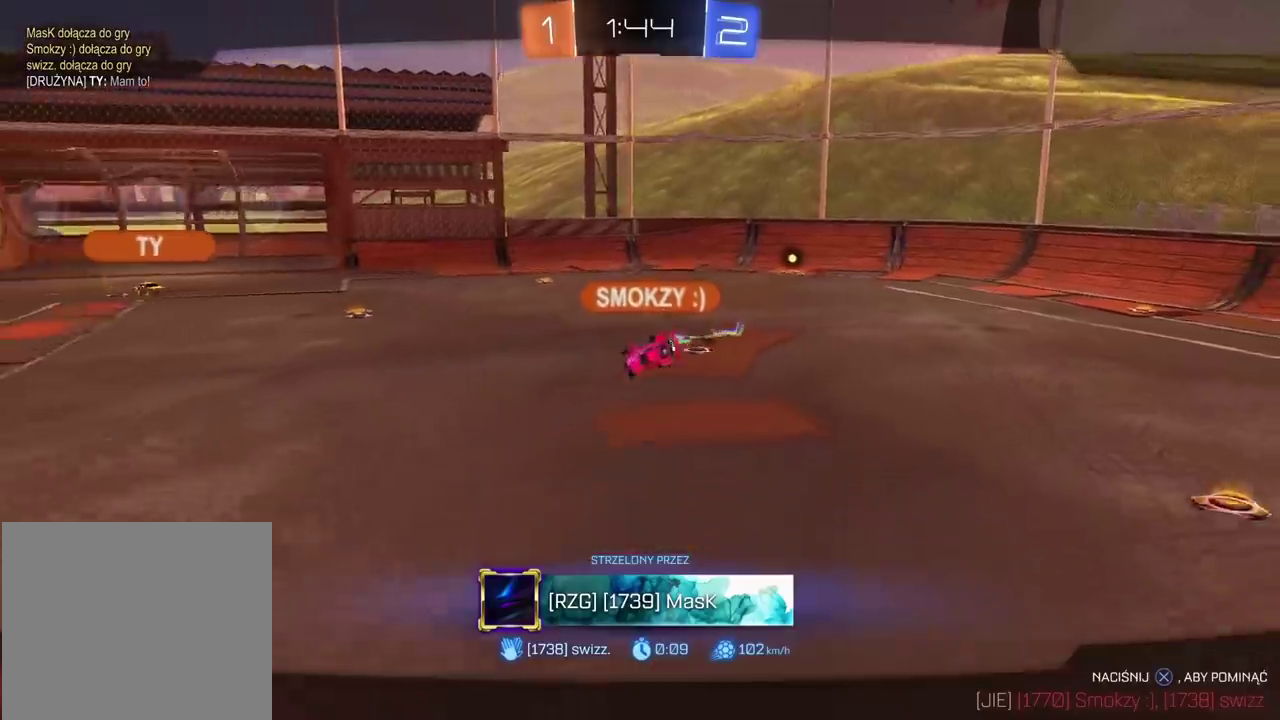
{"buttons": [], "left_stick": "center", "right_stick": "center", "events": []}
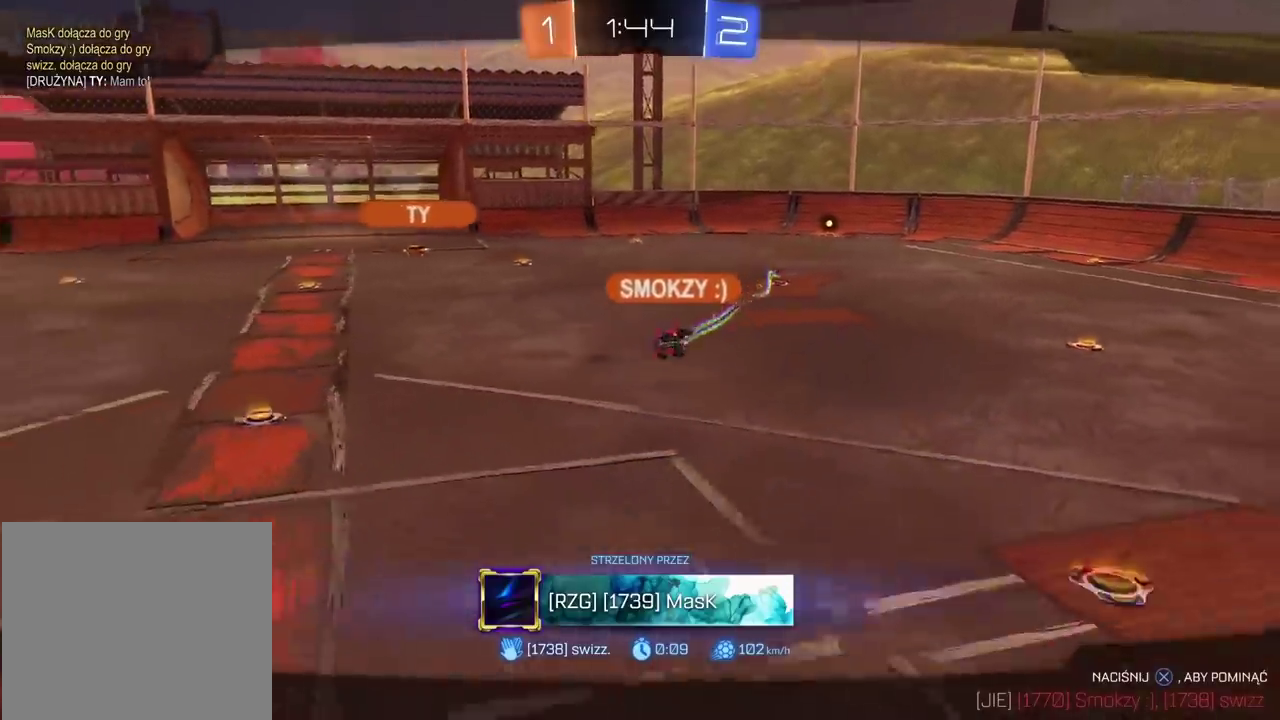
{"buttons": [], "left_stick": "center", "right_stick": "center", "events": []}
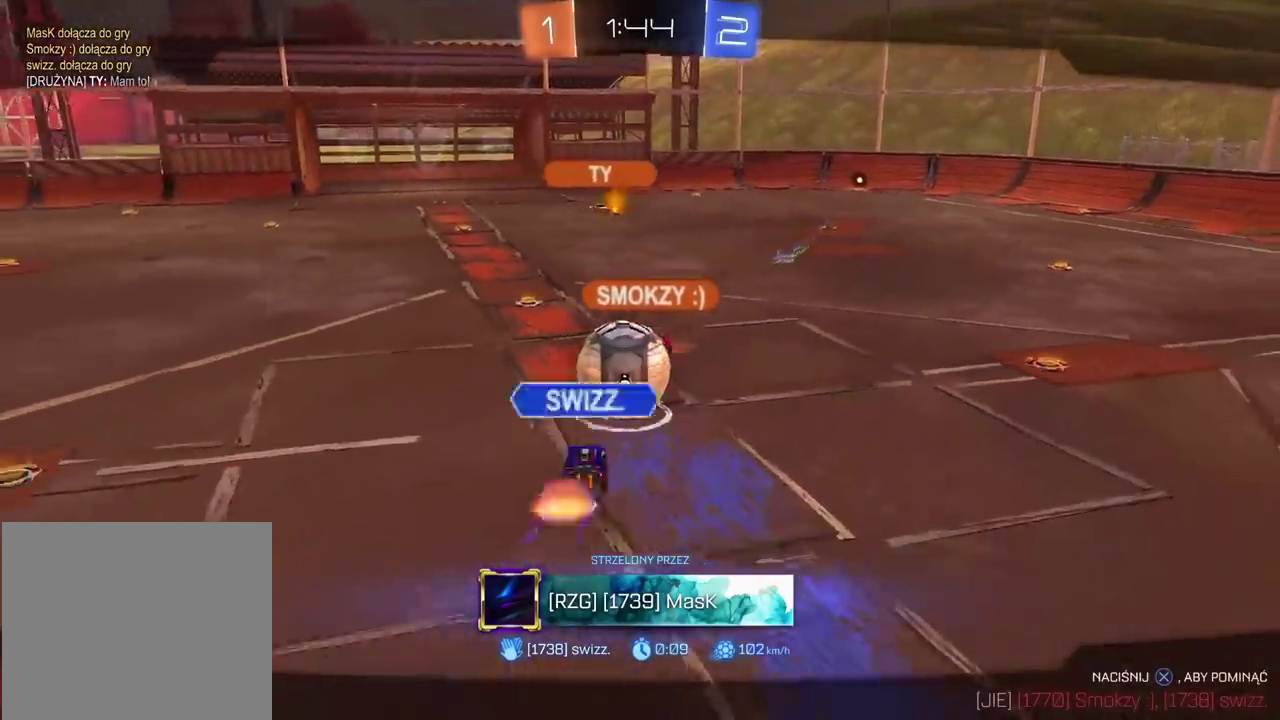
{"buttons": [], "left_stick": "center", "right_stick": "center", "events": []}
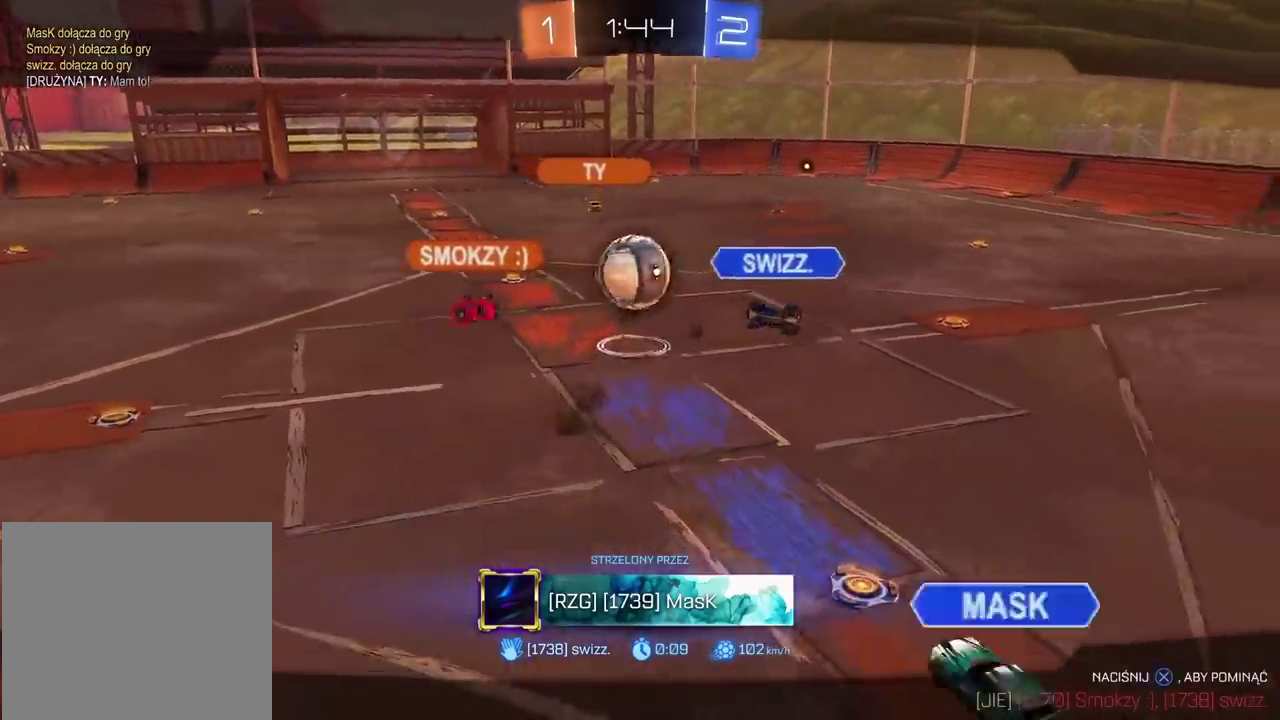
{"buttons": [], "left_stick": "center", "right_stick": "center", "events": []}
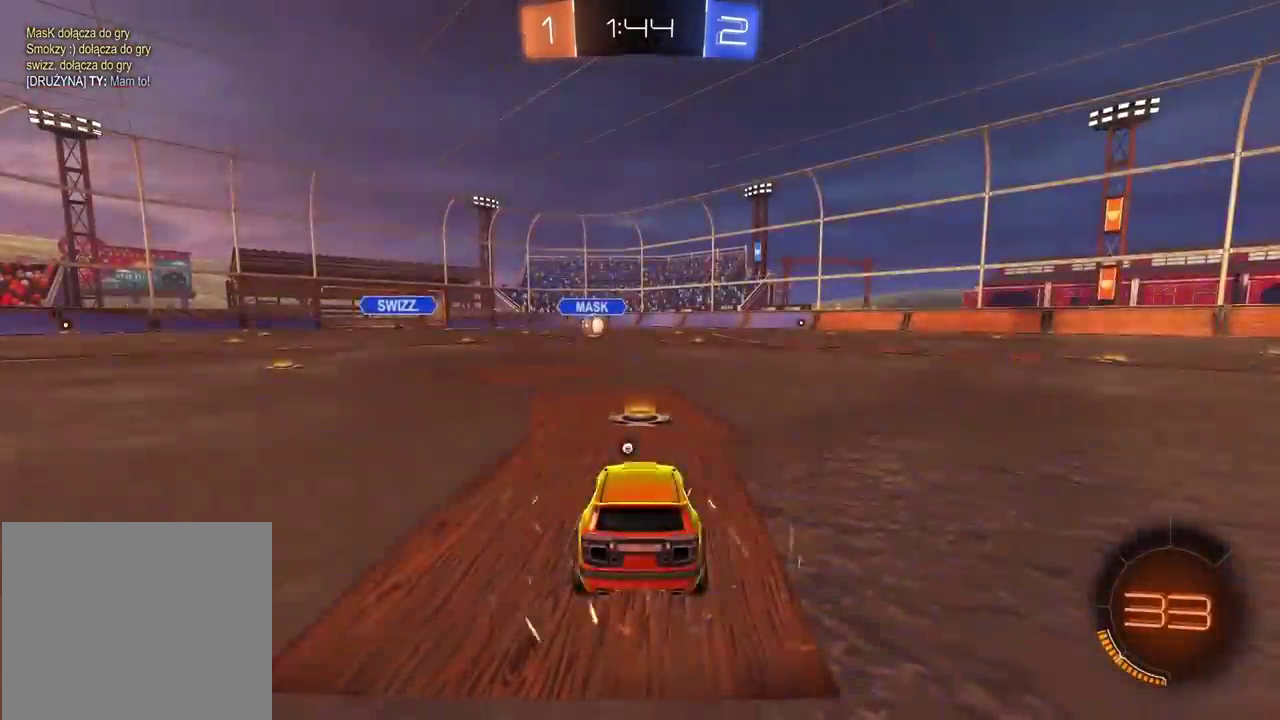
{"buttons": ["R2"], "left_stick": "center", "right_stick": "center", "events": [[333, "TRIANGLE", "down"], [417, "TRIANGLE", "up"], [467, "R2", "down"]]}
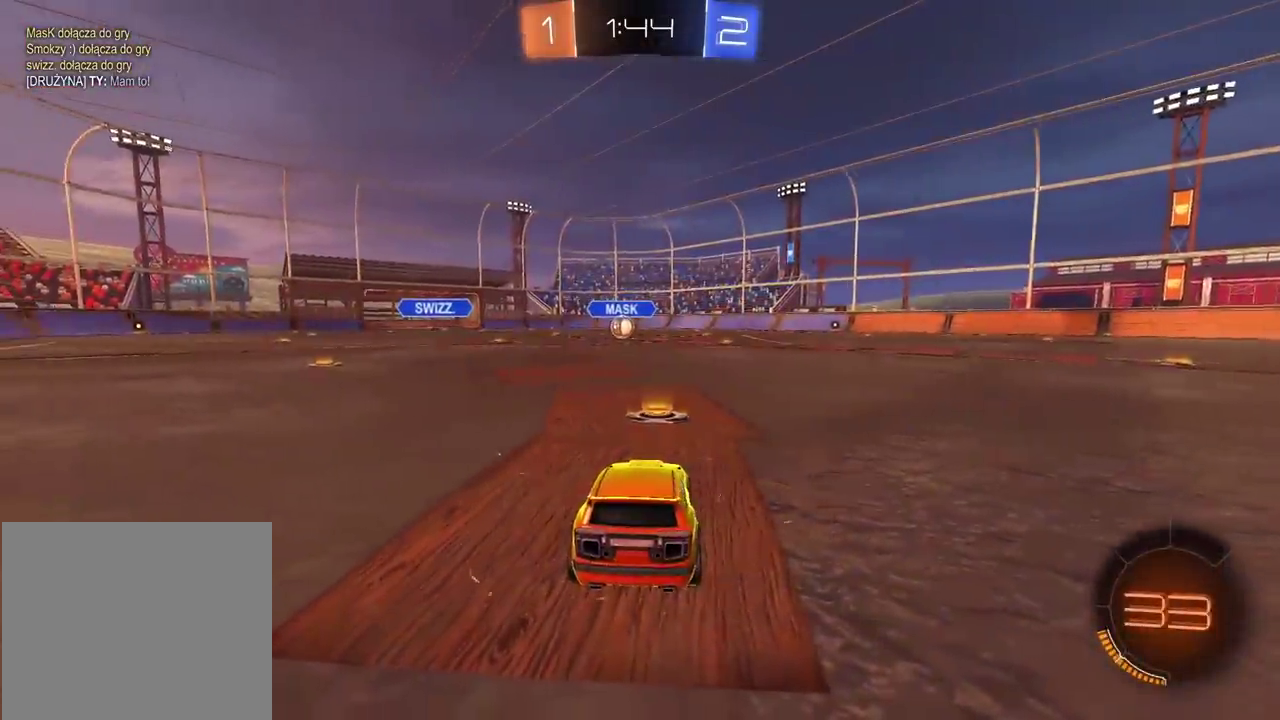
{"buttons": ["R2"], "left_stick": "center", "right_stick": "center", "events": []}
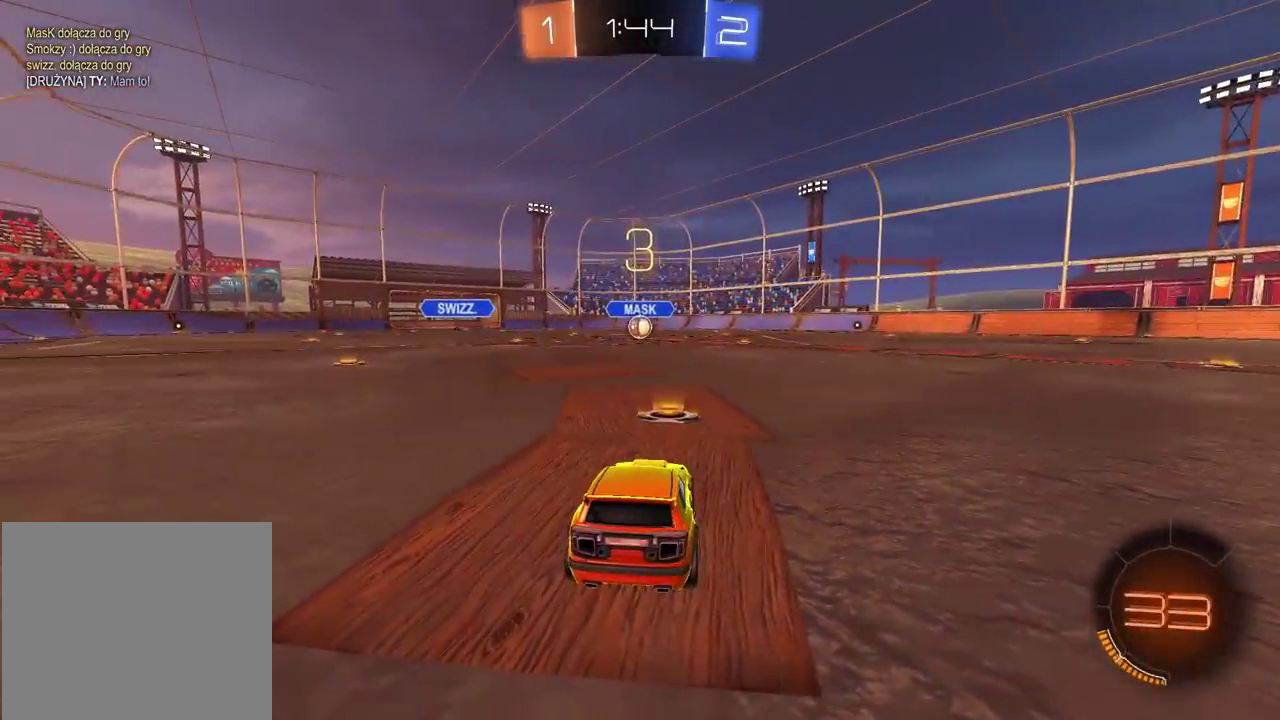
{"buttons": ["R2"], "left_stick": "right", "right_stick": "left", "events": [[217, "right_stick", "left"], [450, "left_stick", "right"]]}
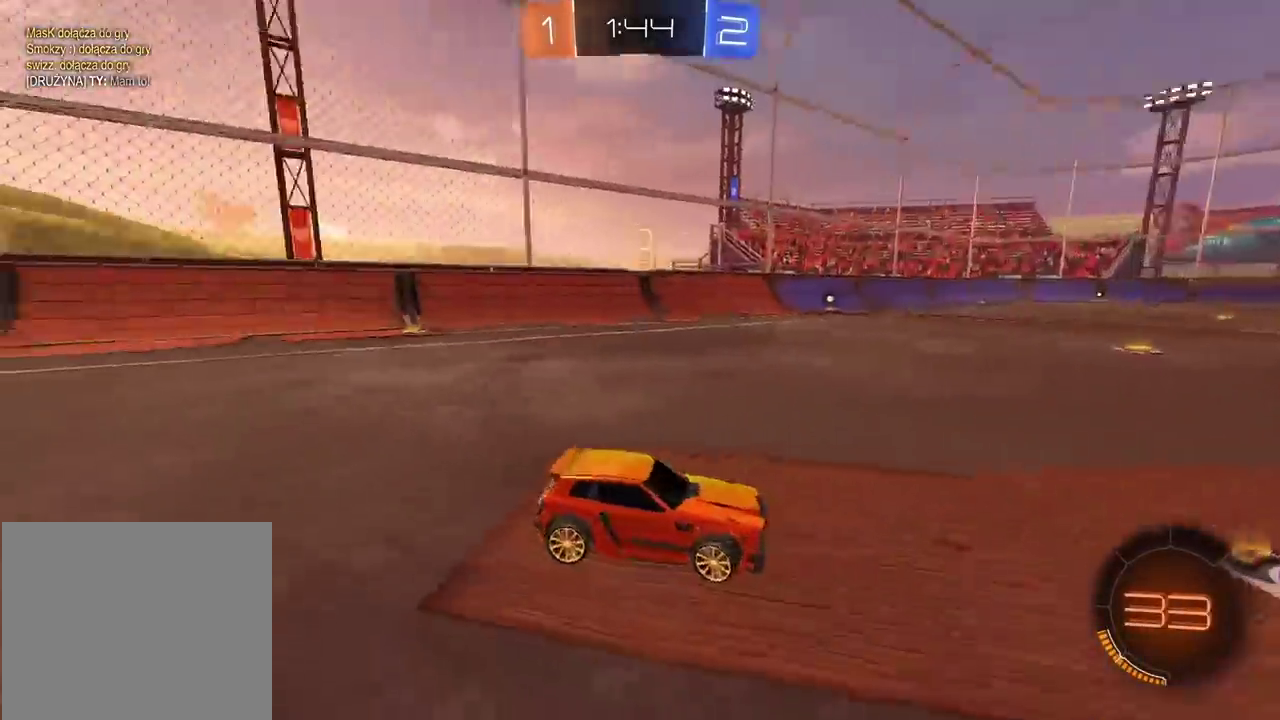
{"buttons": ["R2"], "left_stick": "center", "right_stick": "center", "events": [[33, "right_stick", "center"], [250, "left_stick", "center"]]}
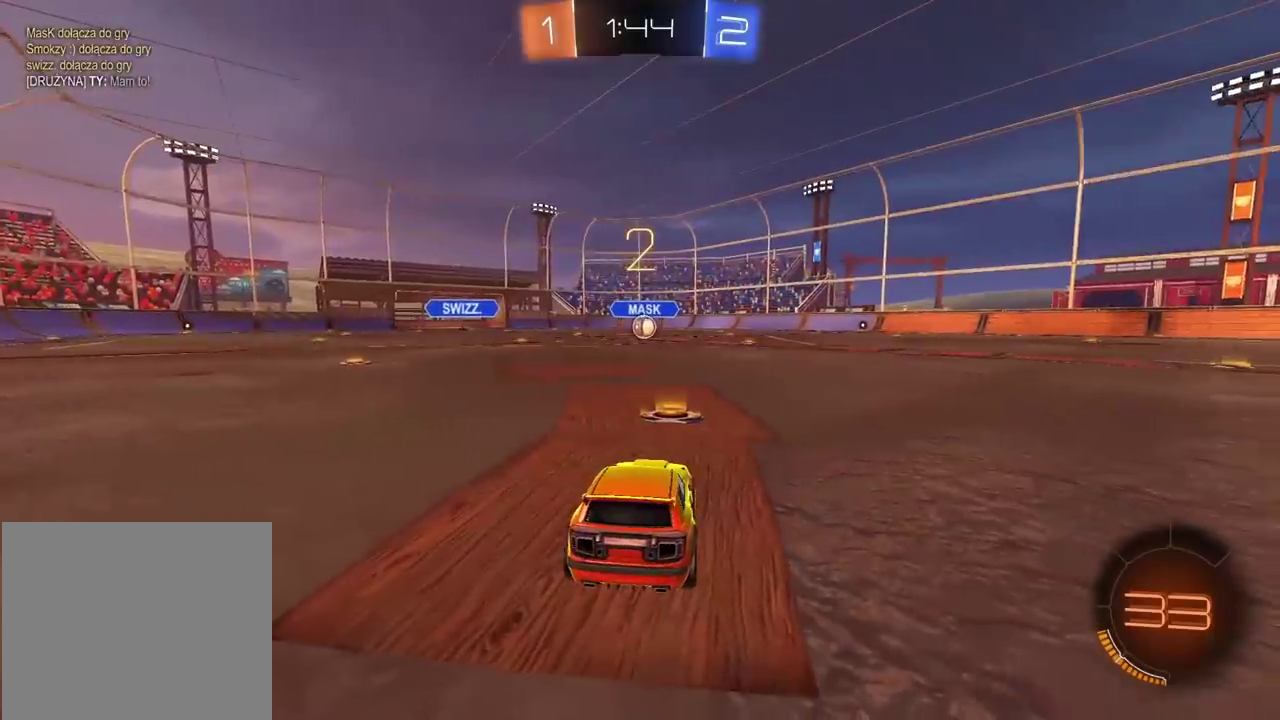
{"buttons": ["R2"], "left_stick": "center", "right_stick": "center", "events": []}